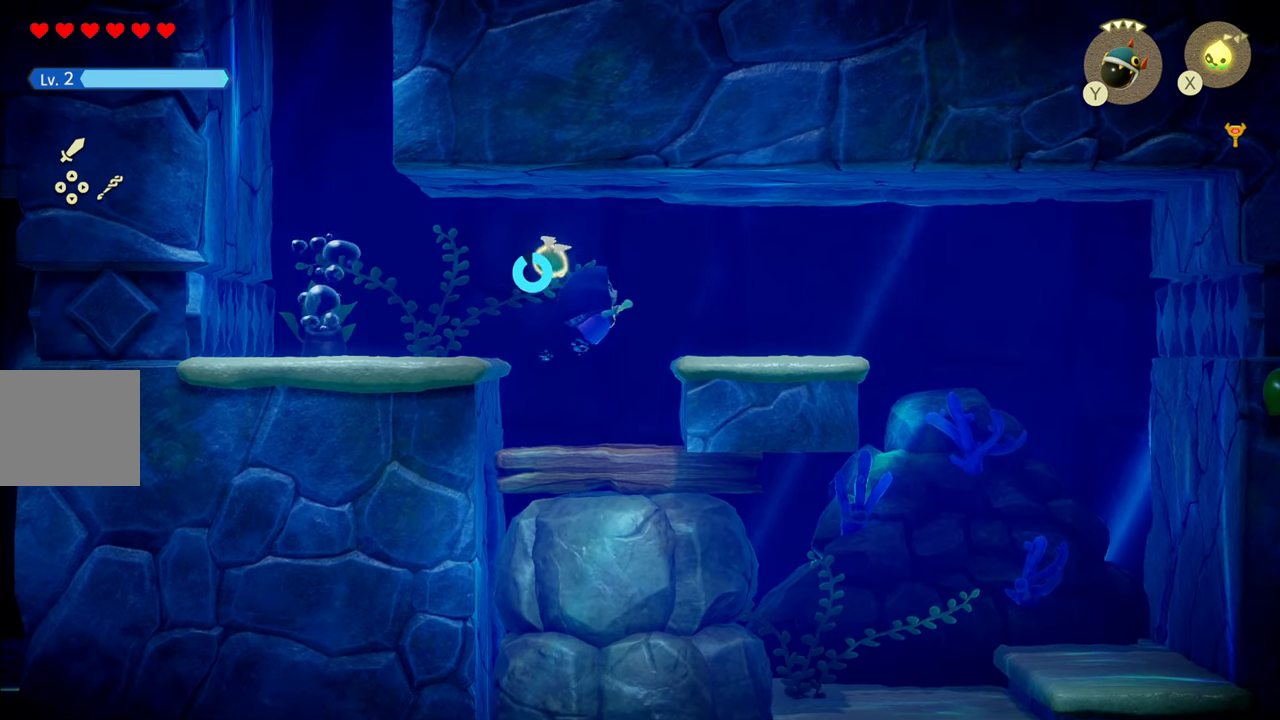
Gameplay with a controller (PlayStation layout); each line is a JSON object with the inputs held at the frame after it. "events" lists button and stick changes between this image and that frame as [ms after this image, input, new state], when the widget could be followed in between. Not read: L3.
{"buttons": [], "left_stick": "down", "right_stick": "center", "events": [[133, "left_stick", "down"], [200, "SQUARE", "down"], [300, "SQUARE", "up"]]}
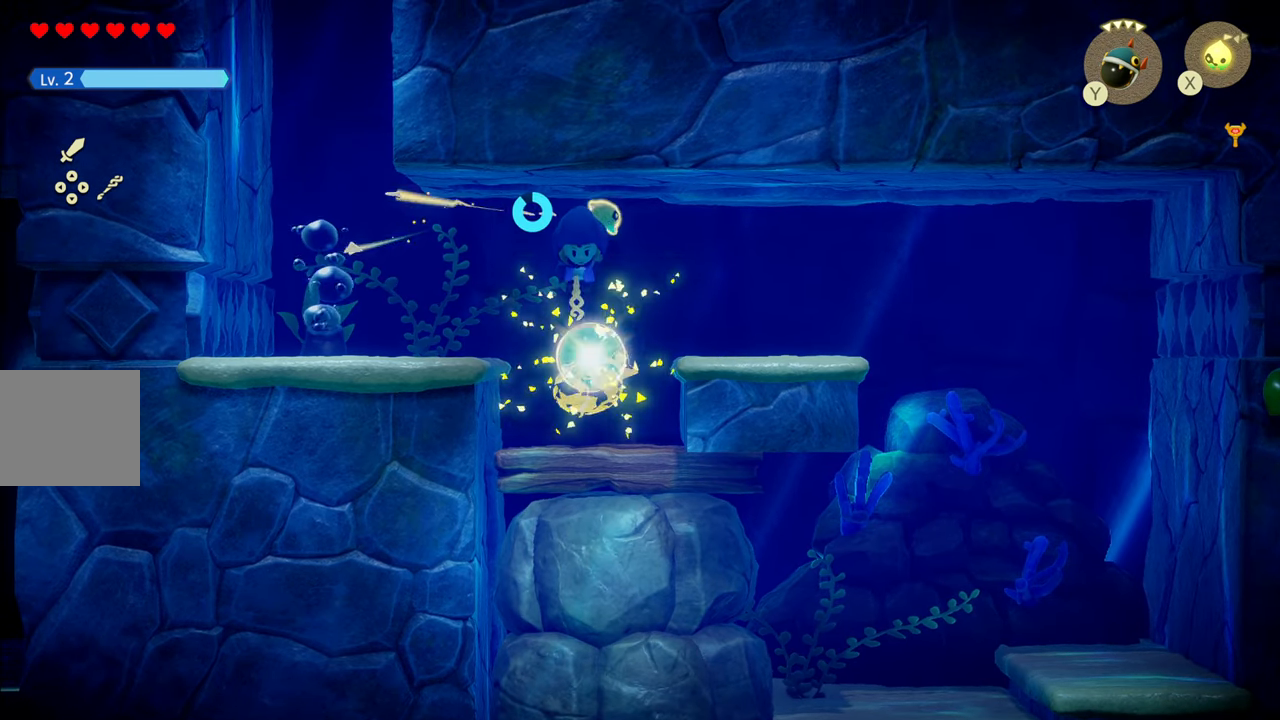
{"buttons": ["R1"], "left_stick": "down-right", "right_stick": "center", "events": [[217, "R1", "down"], [483, "left_stick", "down-right"]]}
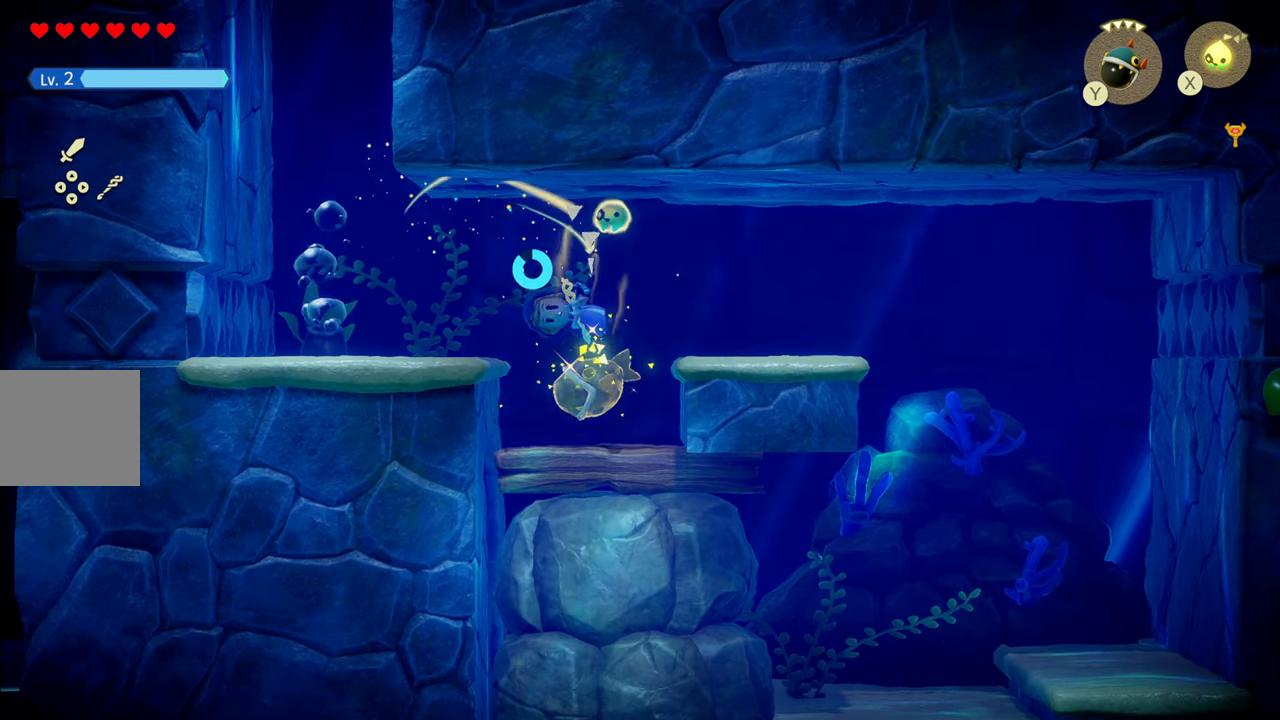
{"buttons": ["R1"], "left_stick": "right", "right_stick": "center", "events": [[50, "R1", "up"], [267, "left_stick", "right"], [450, "R1", "down"]]}
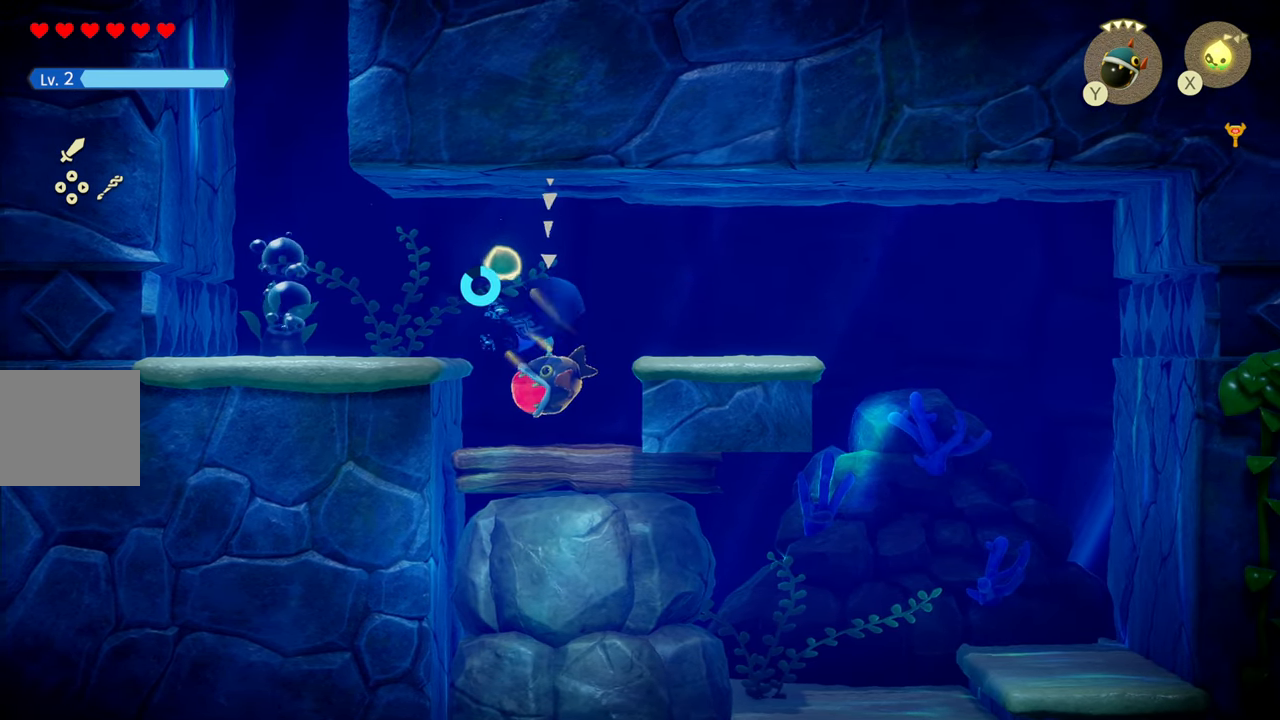
{"buttons": ["R1"], "left_stick": "right", "right_stick": "center", "events": [[317, "R1", "up"], [483, "R1", "down"]]}
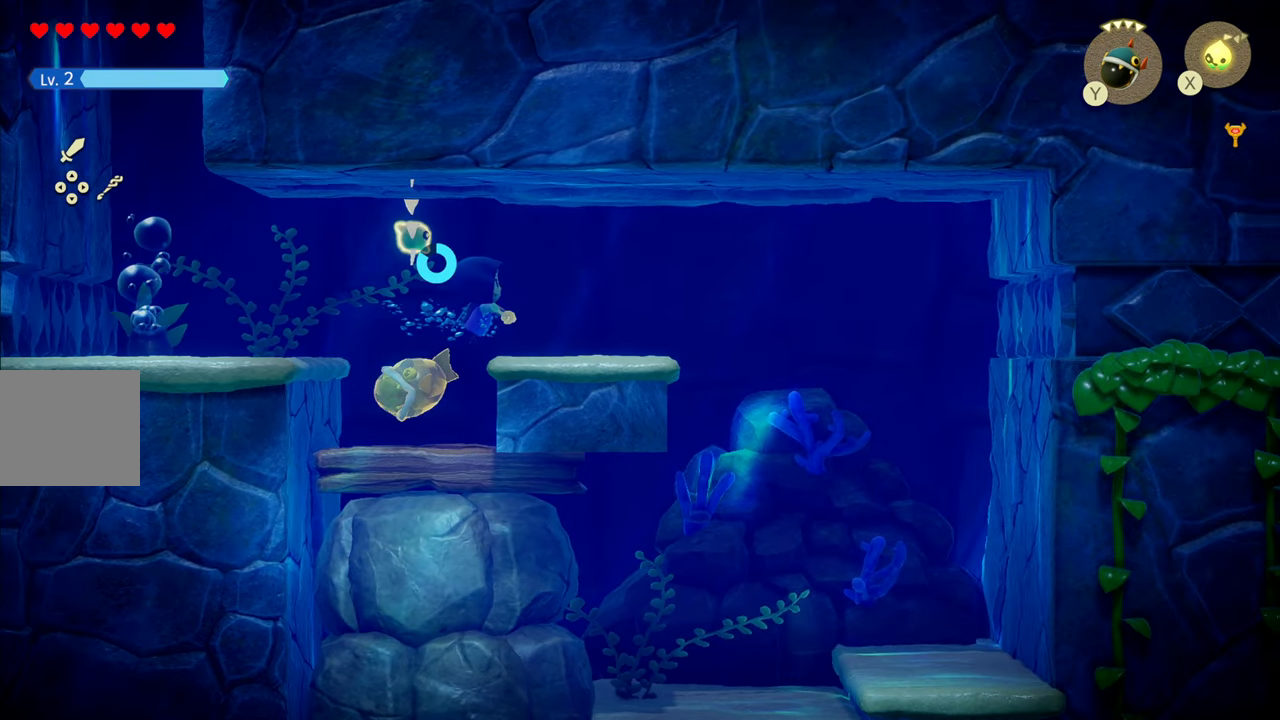
{"buttons": [], "left_stick": "right", "right_stick": "center", "events": [[233, "R1", "up"]]}
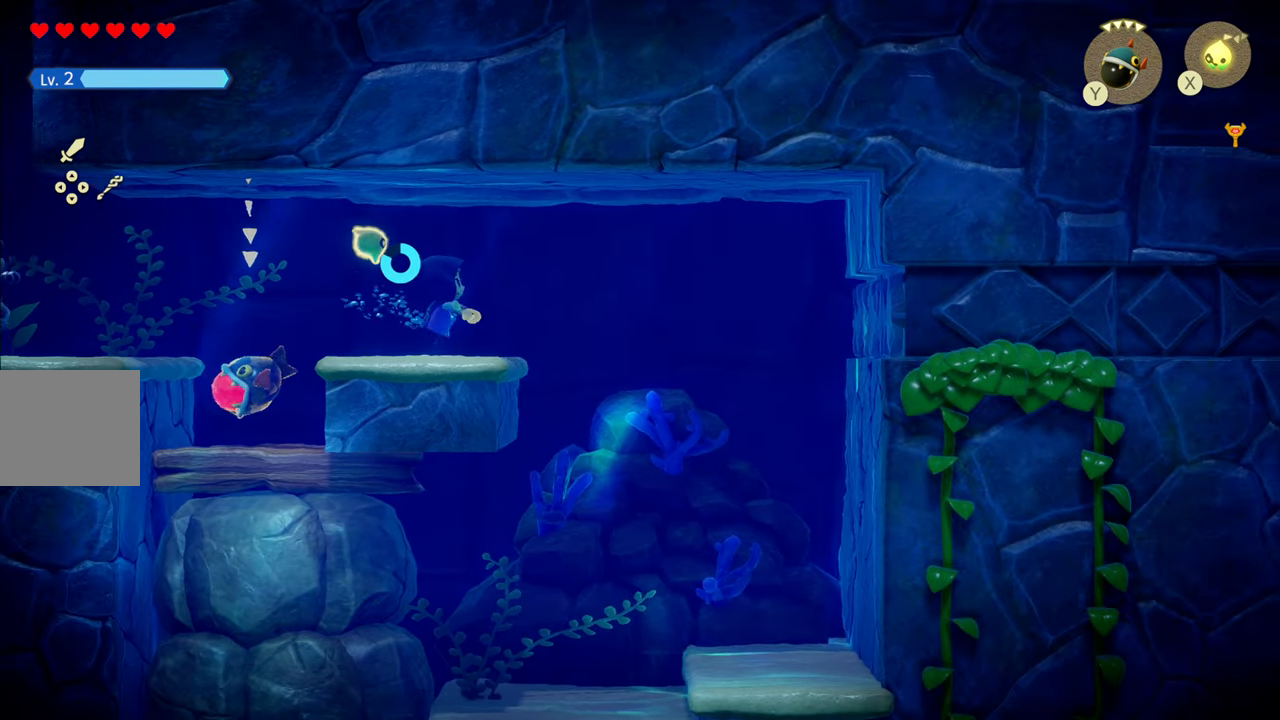
{"buttons": [], "left_stick": "down", "right_stick": "center", "events": [[83, "R1", "down"], [83, "left_stick", "down-right"], [317, "R1", "up"], [417, "left_stick", "down"]]}
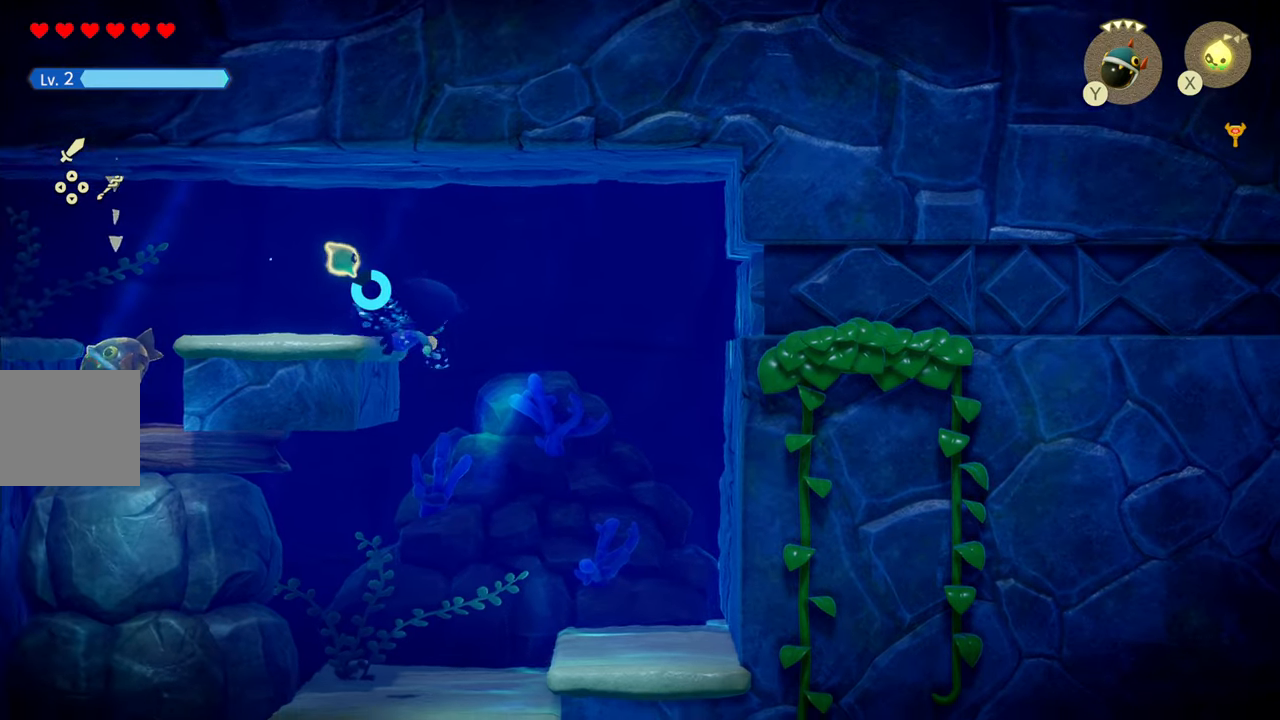
{"buttons": [], "left_stick": "down", "right_stick": "center", "events": [[67, "R1", "down"], [350, "R1", "up"]]}
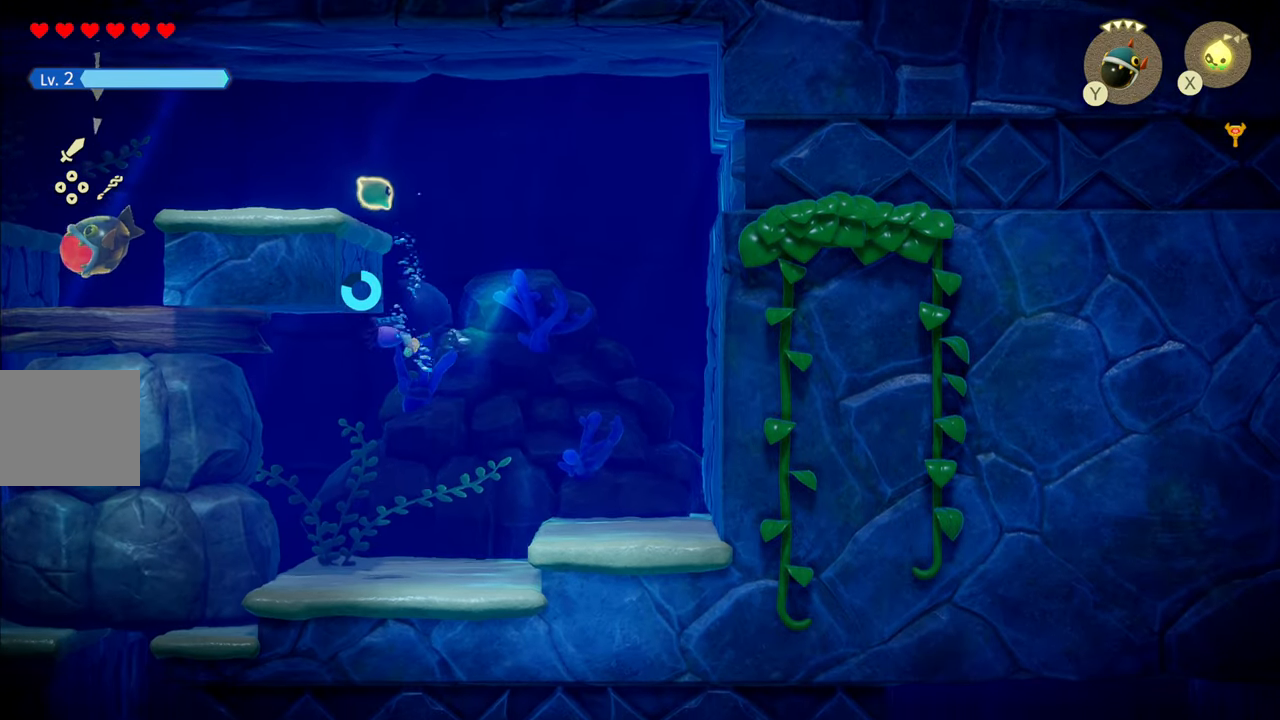
{"buttons": [], "left_stick": "down", "right_stick": "center", "events": []}
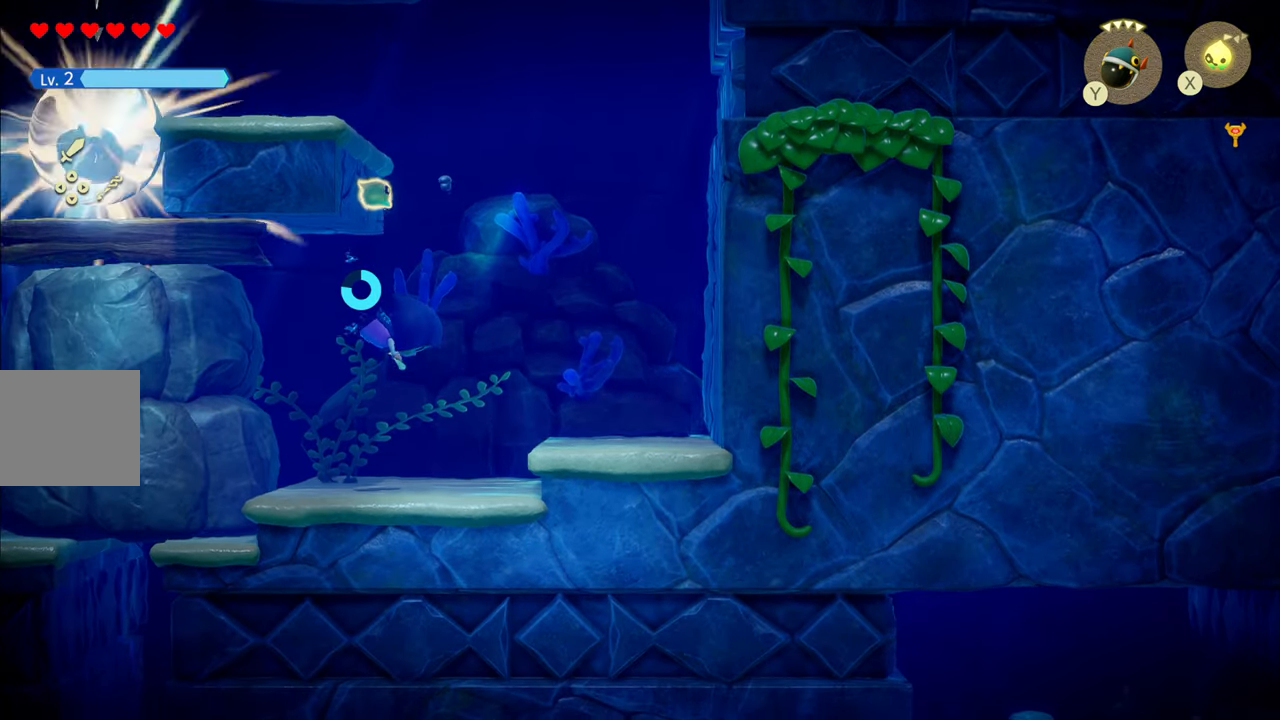
{"buttons": [], "left_stick": "up-right", "right_stick": "center", "events": [[134, "left_stick", "left"], [267, "TRIANGLE", "down"], [334, "TRIANGLE", "up"], [367, "left_stick", "up-right"]]}
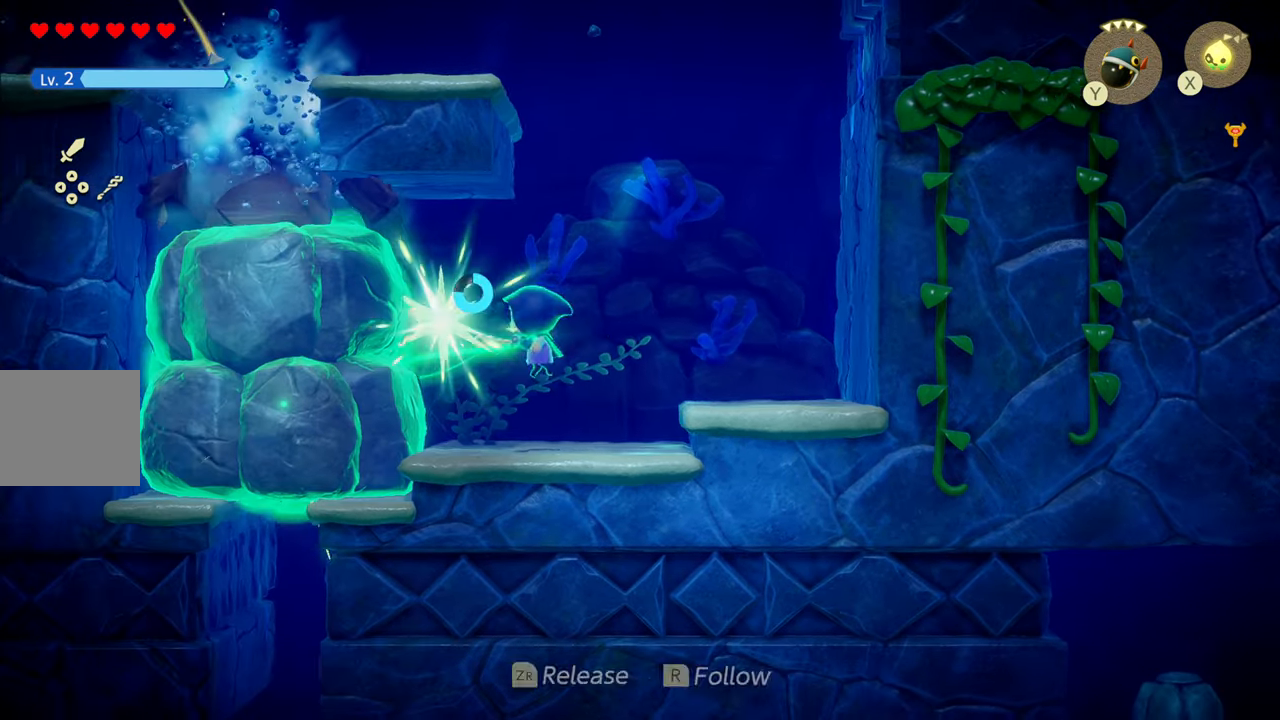
{"buttons": [], "left_stick": "right", "right_stick": "center", "events": [[367, "left_stick", "right"]]}
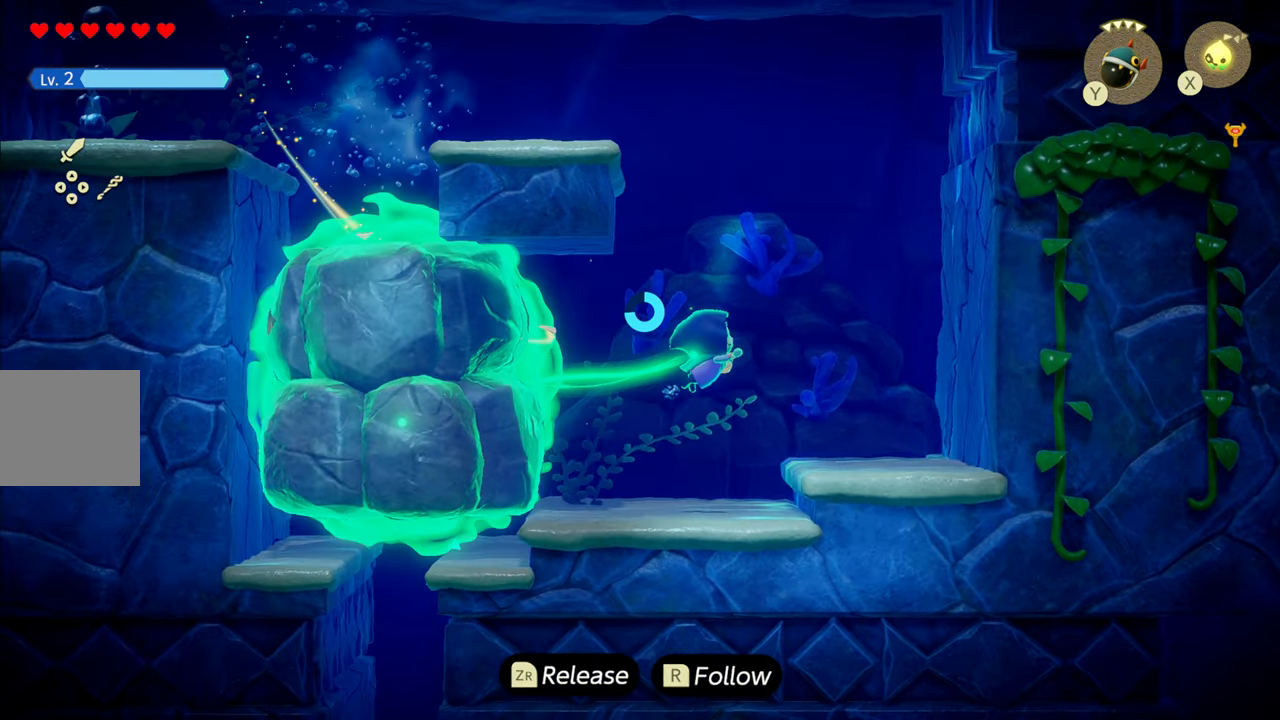
{"buttons": [], "left_stick": "right", "right_stick": "center", "events": []}
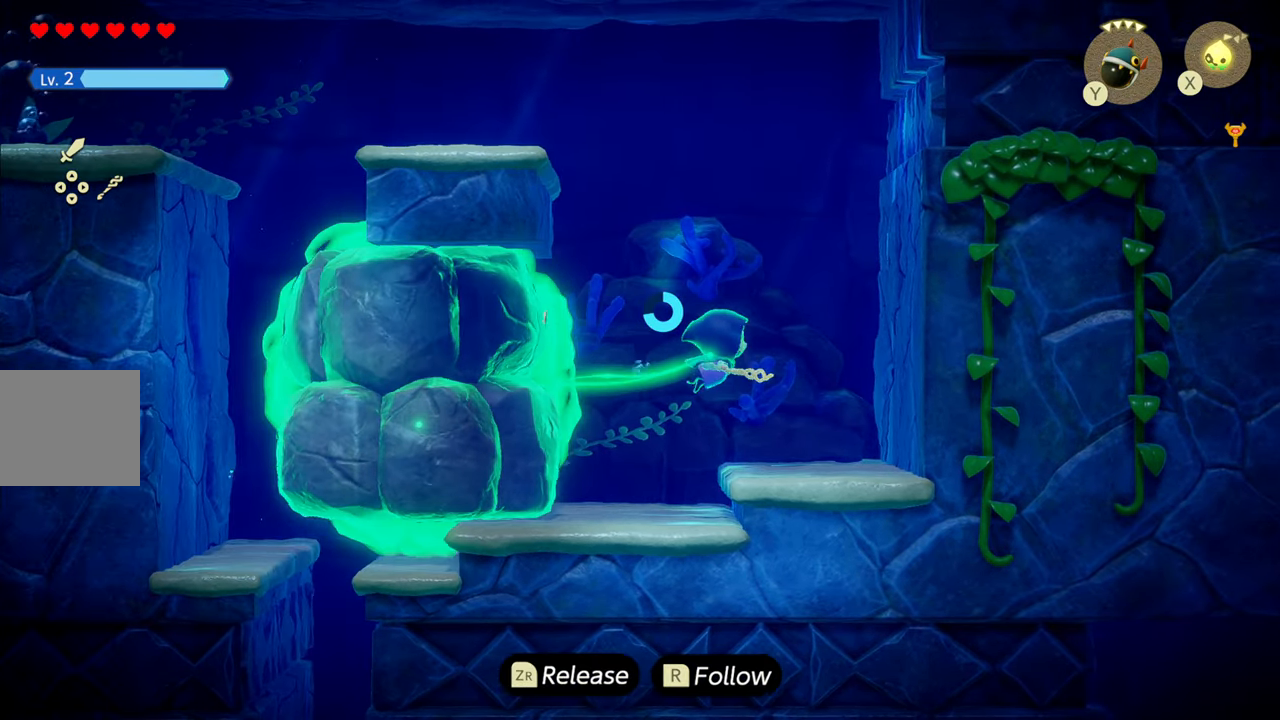
{"buttons": [], "left_stick": "right", "right_stick": "center", "events": []}
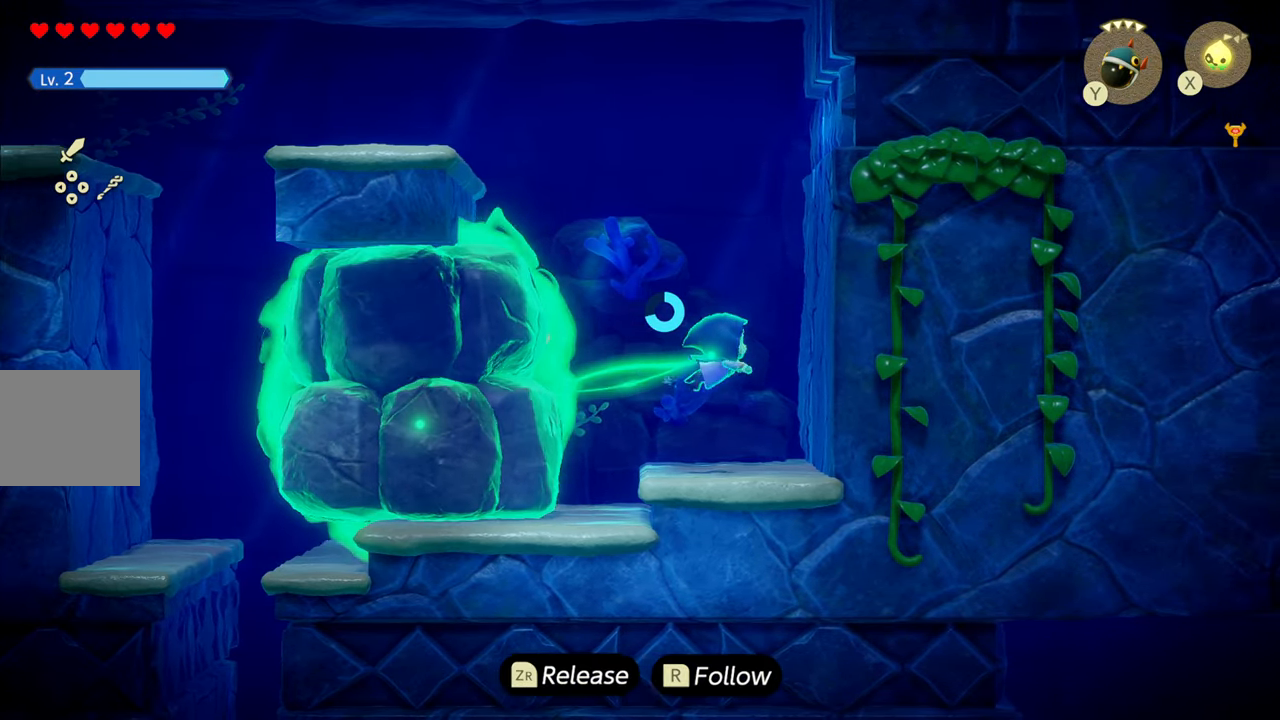
{"buttons": ["R1"], "left_stick": "up-left", "right_stick": "center", "events": [[200, "TRIANGLE", "down"], [250, "left_stick", "up"], [300, "TRIANGLE", "up"], [300, "left_stick", "up-left"], [417, "R1", "down"]]}
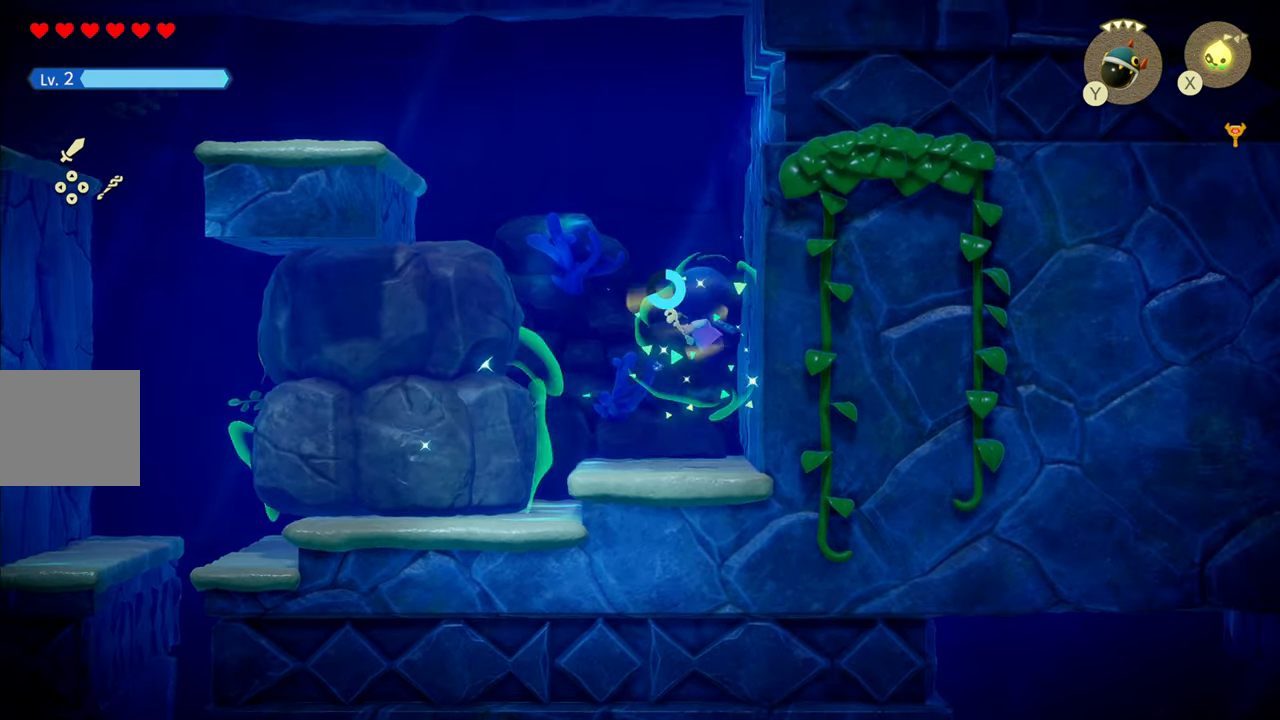
{"buttons": ["R1"], "left_stick": "up-left", "right_stick": "center", "events": [[234, "R1", "up"], [433, "R1", "down"]]}
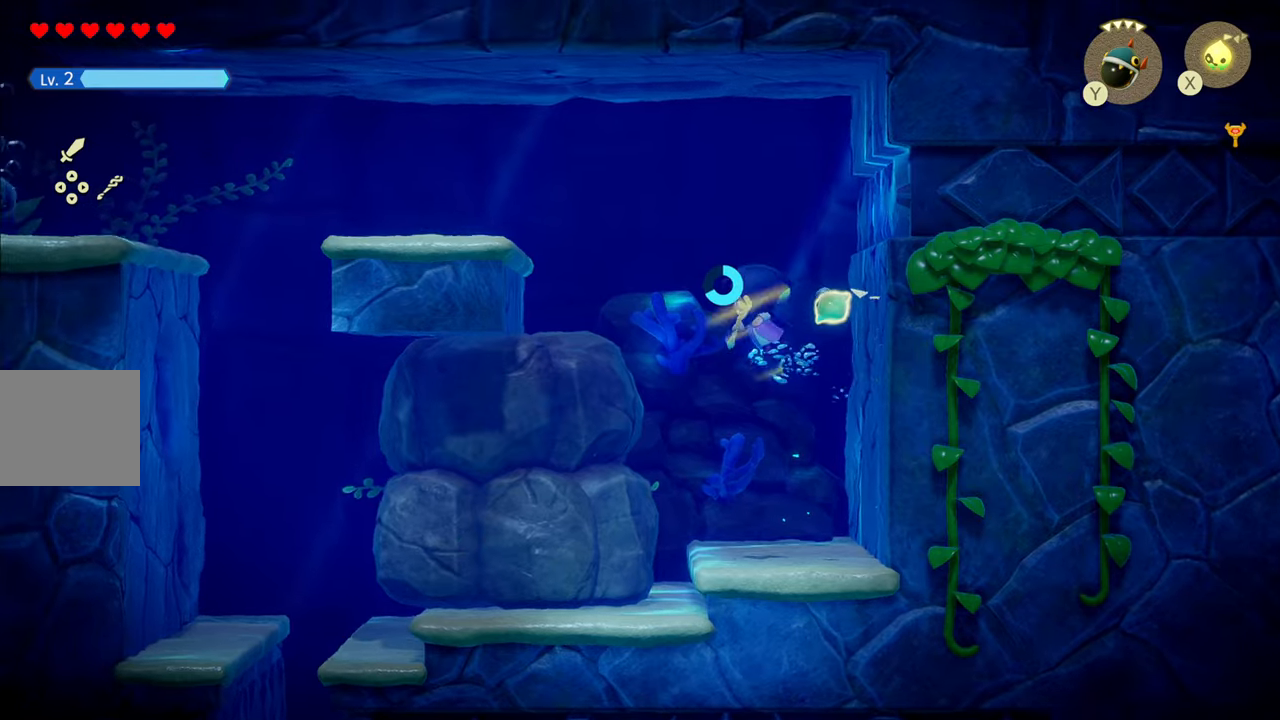
{"buttons": ["R1"], "left_stick": "up-left", "right_stick": "center", "events": [[183, "R1", "up"], [466, "R1", "down"]]}
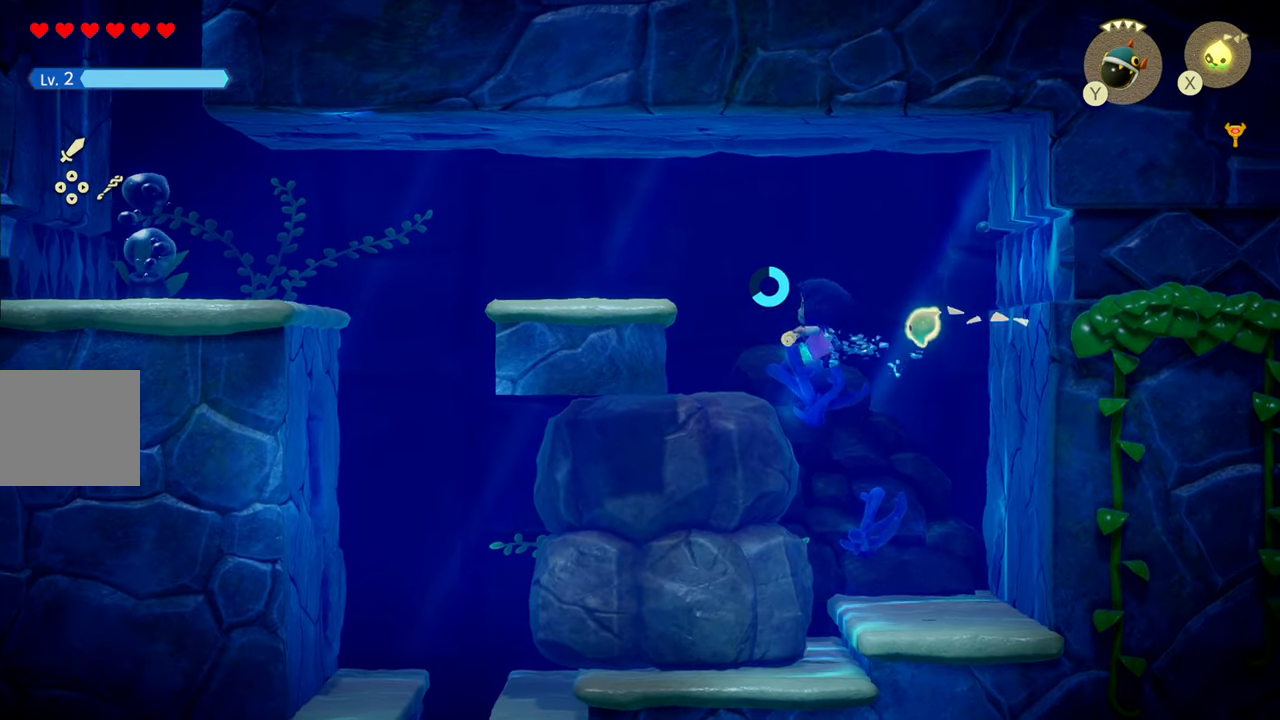
{"buttons": ["R1"], "left_stick": "left", "right_stick": "center", "events": [[250, "R1", "up"], [266, "left_stick", "left"], [483, "R1", "down"]]}
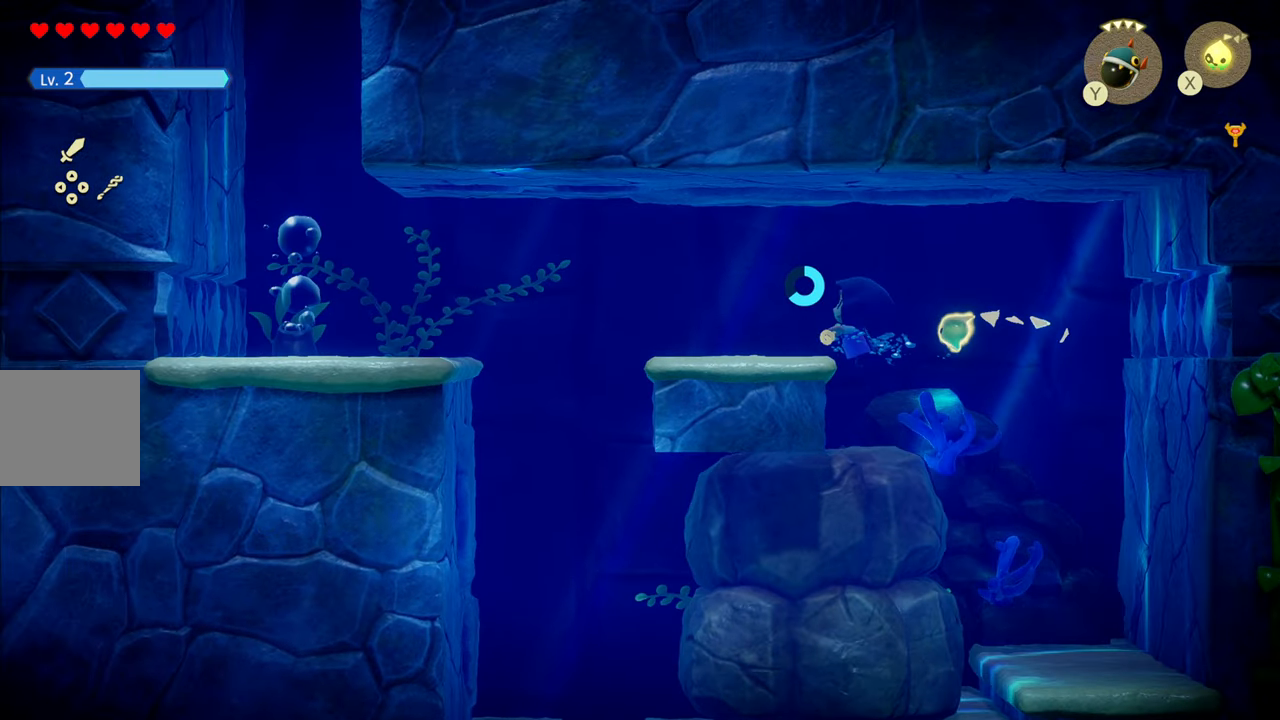
{"buttons": ["R1"], "left_stick": "left", "right_stick": "center", "events": [[250, "R1", "up"], [366, "R1", "down"]]}
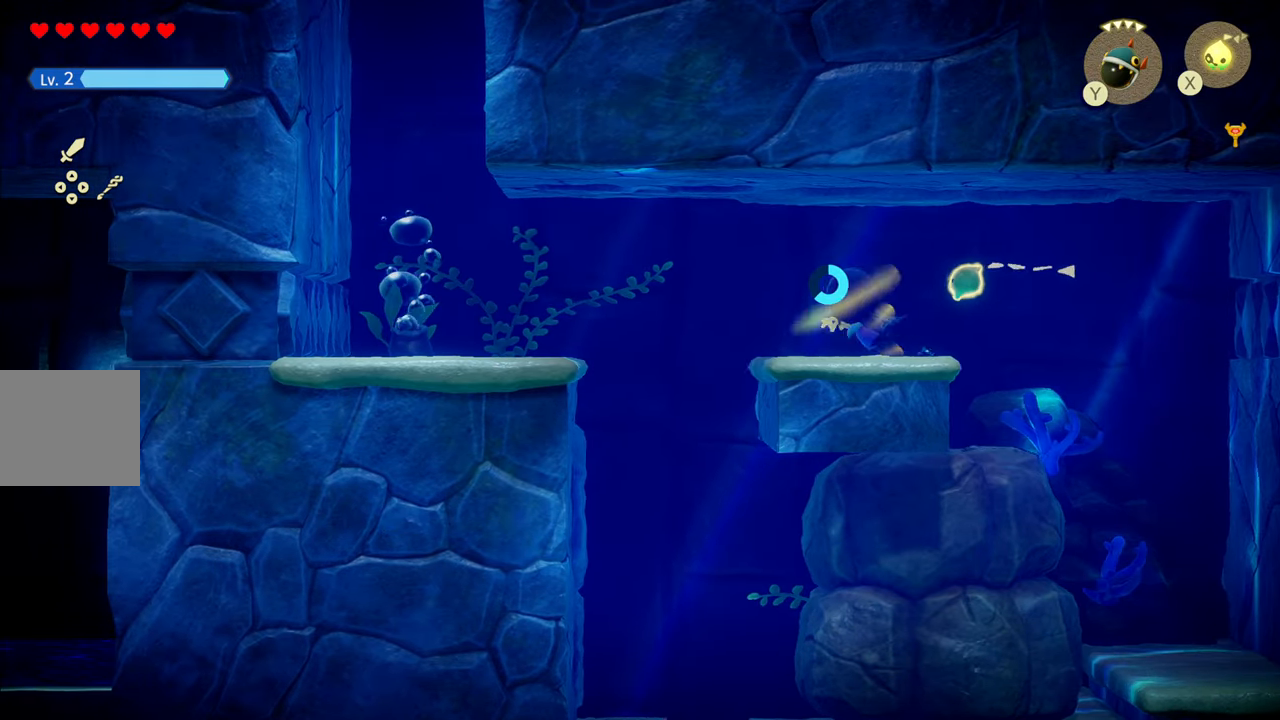
{"buttons": [], "left_stick": "down-left", "right_stick": "center", "events": [[233, "R1", "up"], [266, "left_stick", "down-left"]]}
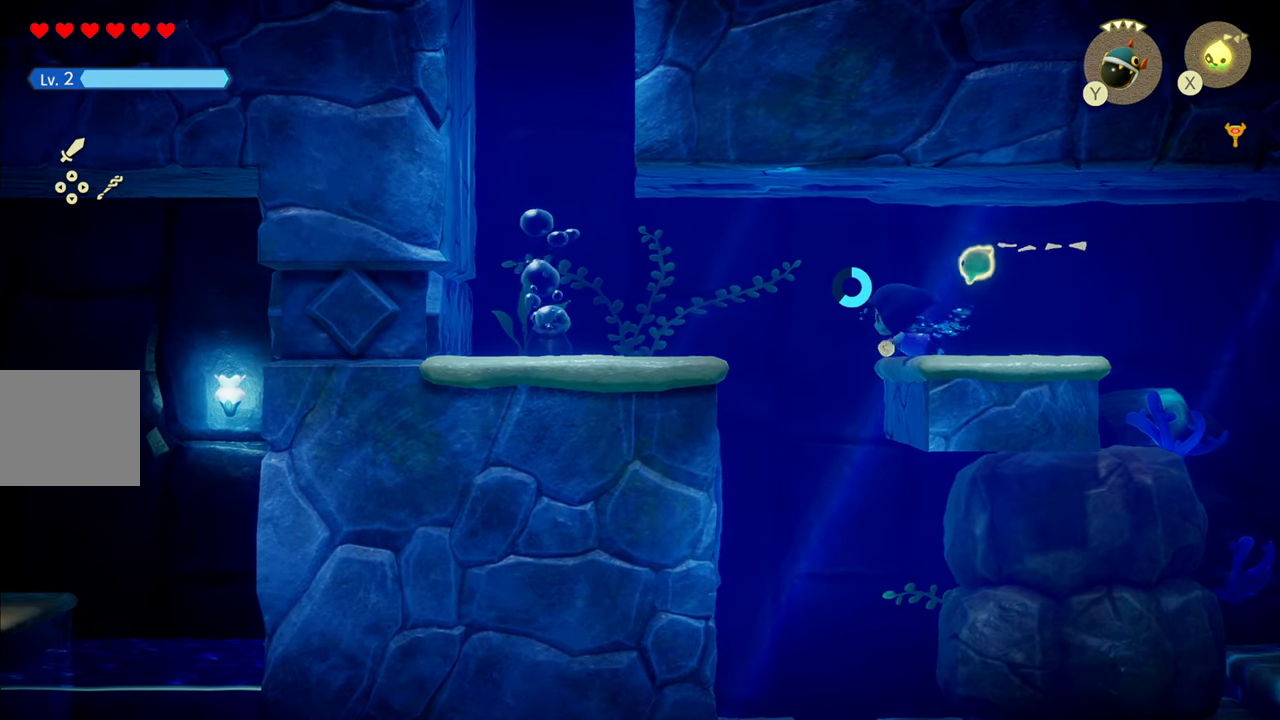
{"buttons": ["R1"], "left_stick": "left", "right_stick": "center", "events": [[133, "left_stick", "left"], [266, "R1", "down"]]}
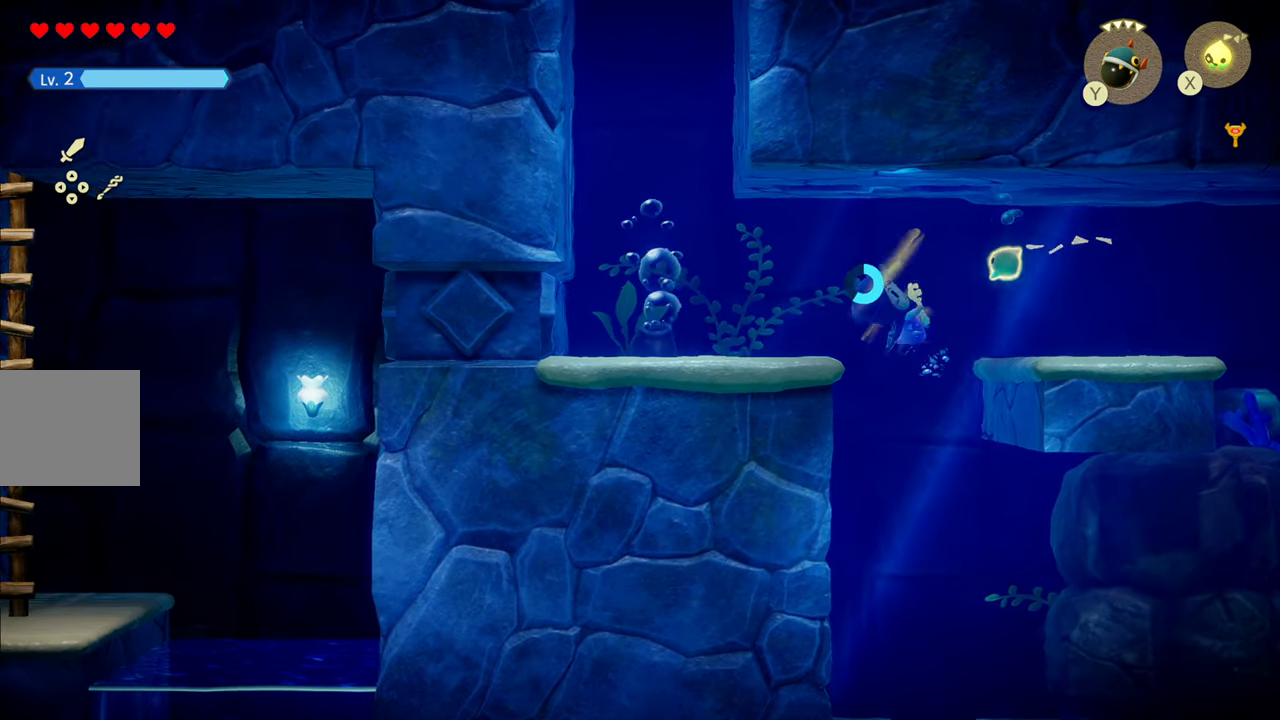
{"buttons": ["R1"], "left_stick": "left", "right_stick": "center", "events": [[150, "R1", "up"], [300, "R1", "down"]]}
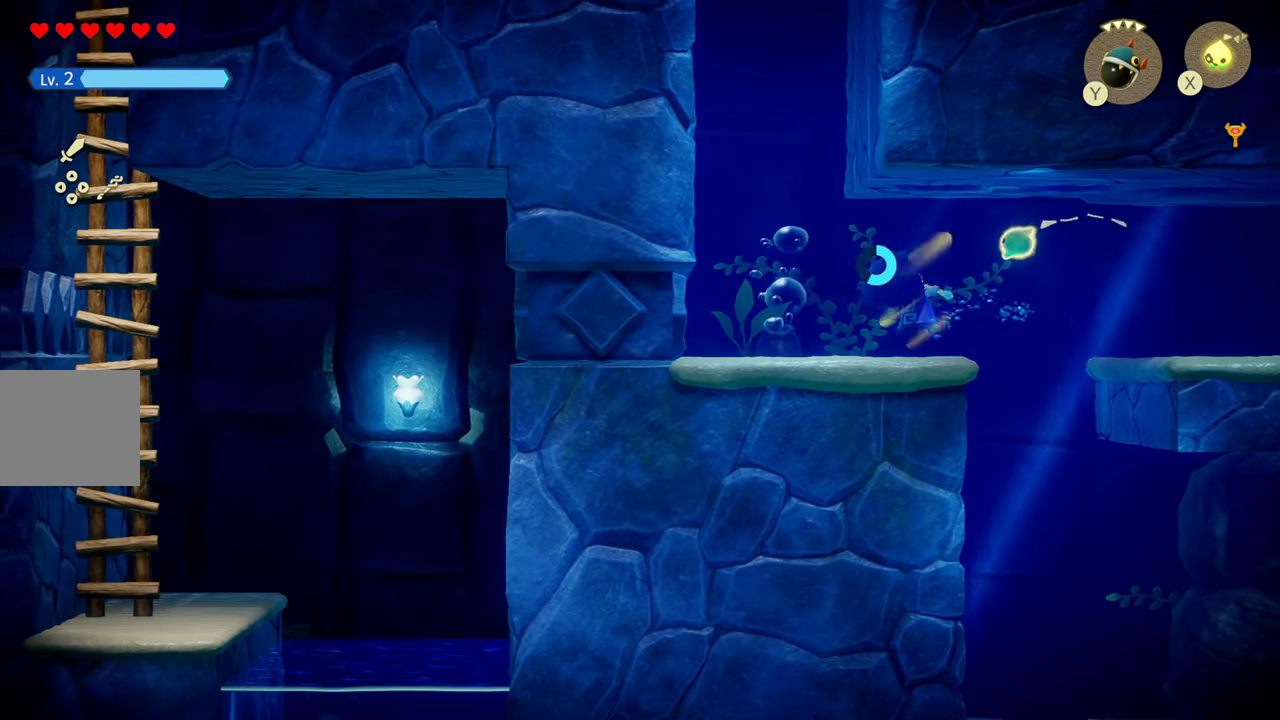
{"buttons": [], "left_stick": "center", "right_stick": "center", "events": [[166, "R1", "up"], [200, "left_stick", "center"], [250, "left_stick", "right"], [500, "left_stick", "center"]]}
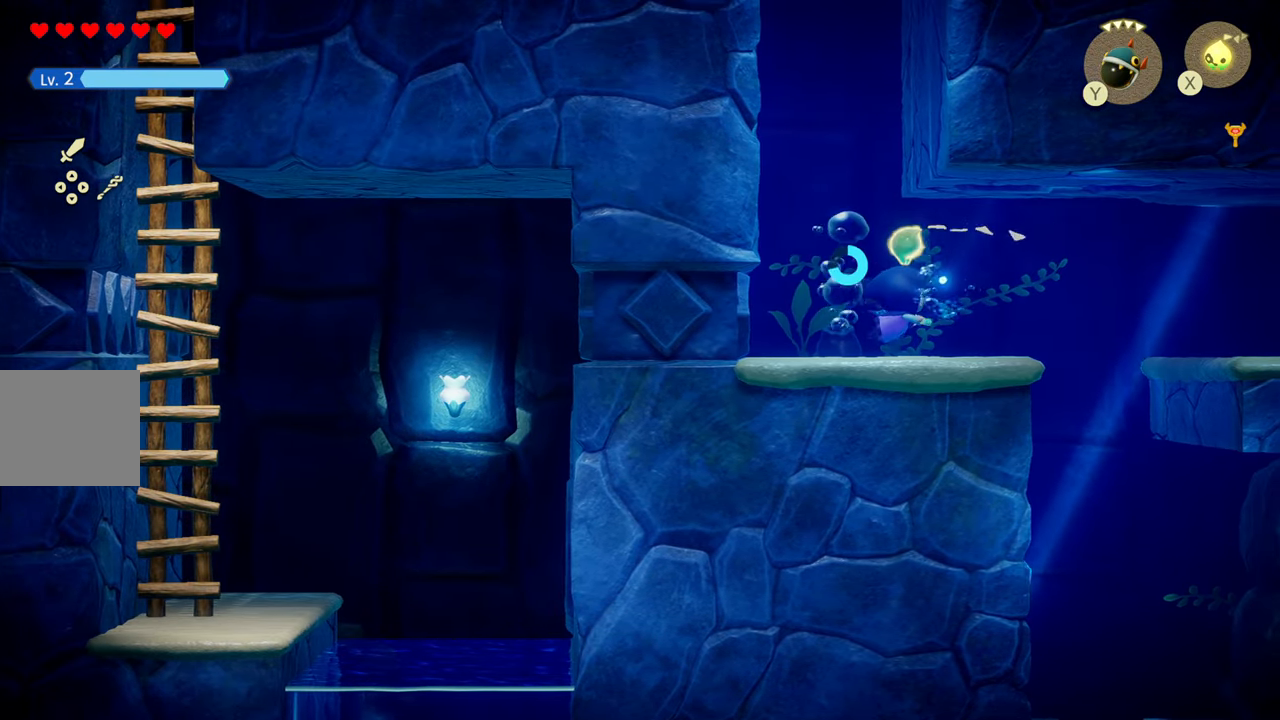
{"buttons": ["R1"], "left_stick": "right", "right_stick": "center", "events": [[50, "left_stick", "left"], [133, "left_stick", "center"], [183, "left_stick", "right"], [483, "R1", "down"]]}
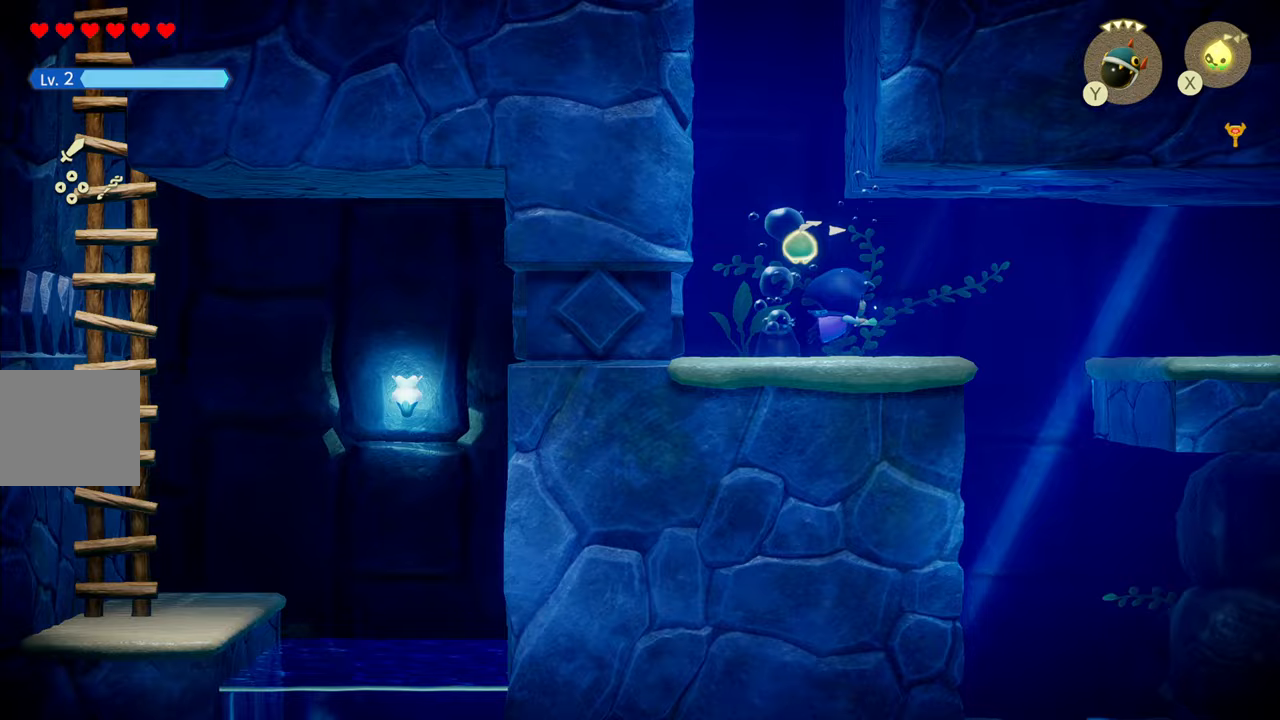
{"buttons": ["R1"], "left_stick": "down-right", "right_stick": "center", "events": [[300, "R1", "up"], [383, "left_stick", "down-right"], [483, "R1", "down"]]}
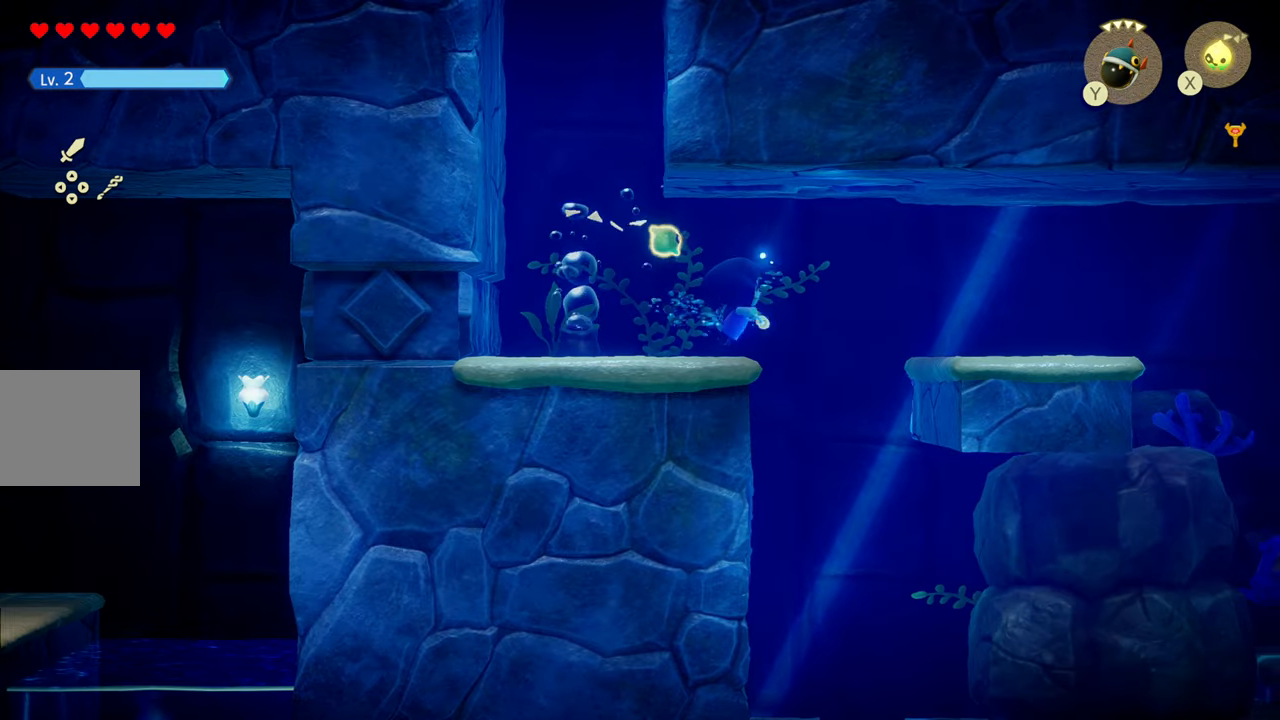
{"buttons": ["R1"], "left_stick": "down", "right_stick": "center", "events": [[83, "left_stick", "down"], [300, "R1", "up"], [450, "R1", "down"]]}
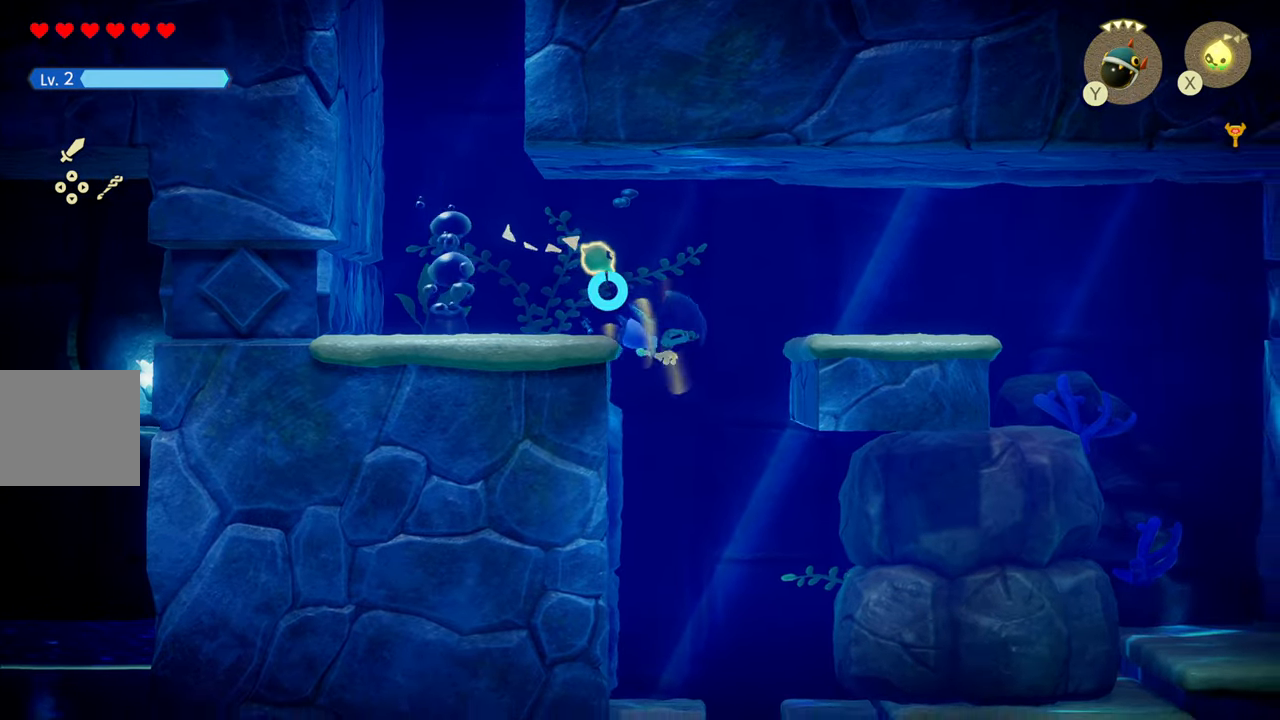
{"buttons": ["R1"], "left_stick": "down", "right_stick": "center", "events": [[150, "R1", "up"], [467, "R1", "down"]]}
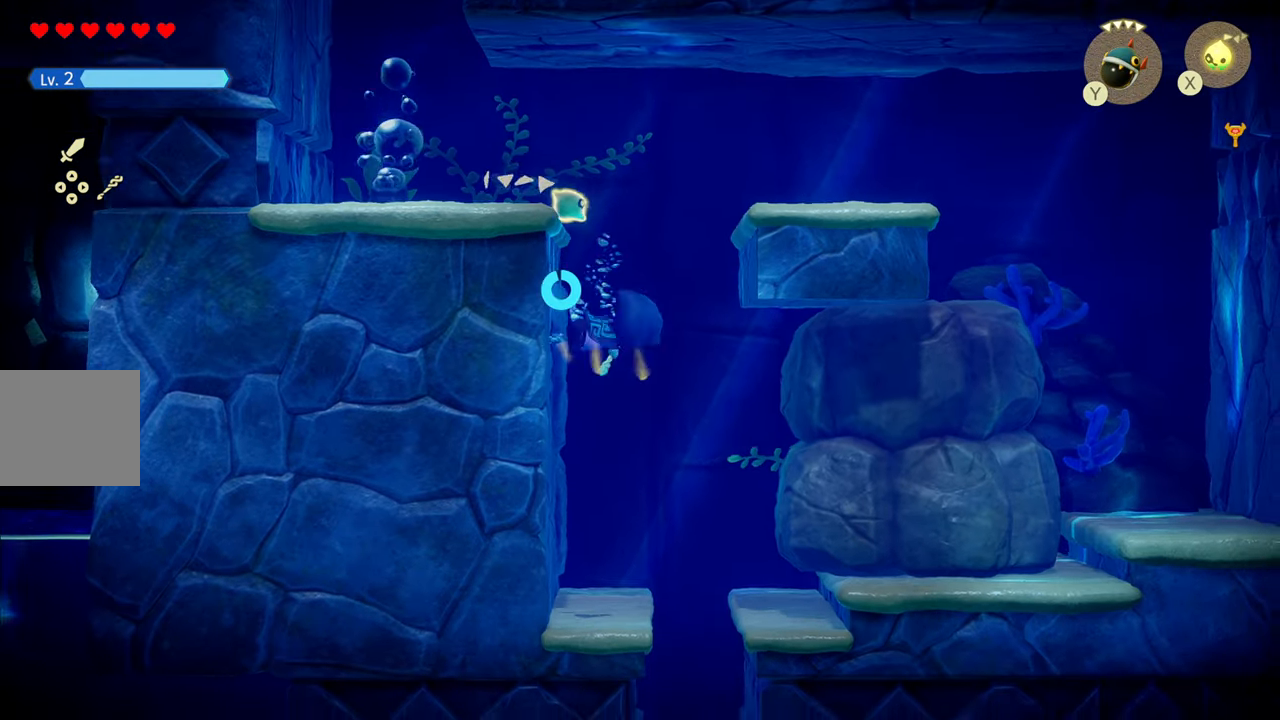
{"buttons": [], "left_stick": "down", "right_stick": "center", "events": [[83, "R1", "up"]]}
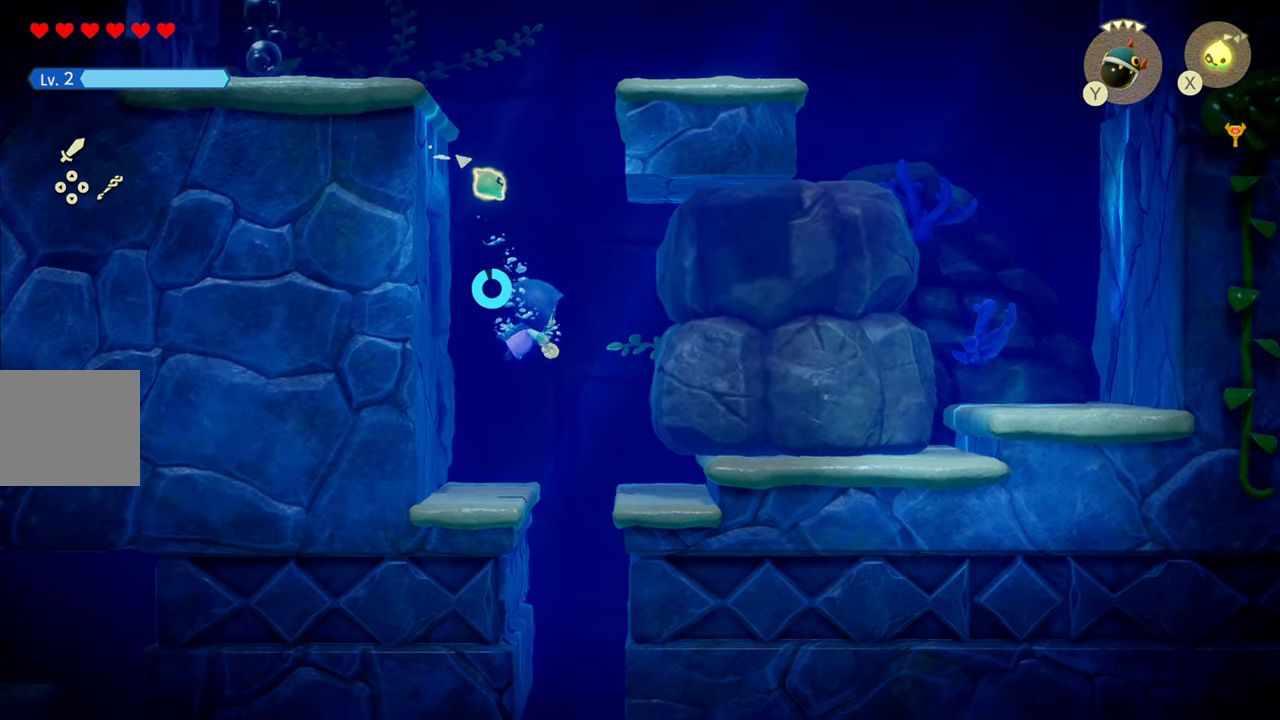
{"buttons": [], "left_stick": "down", "right_stick": "center", "events": []}
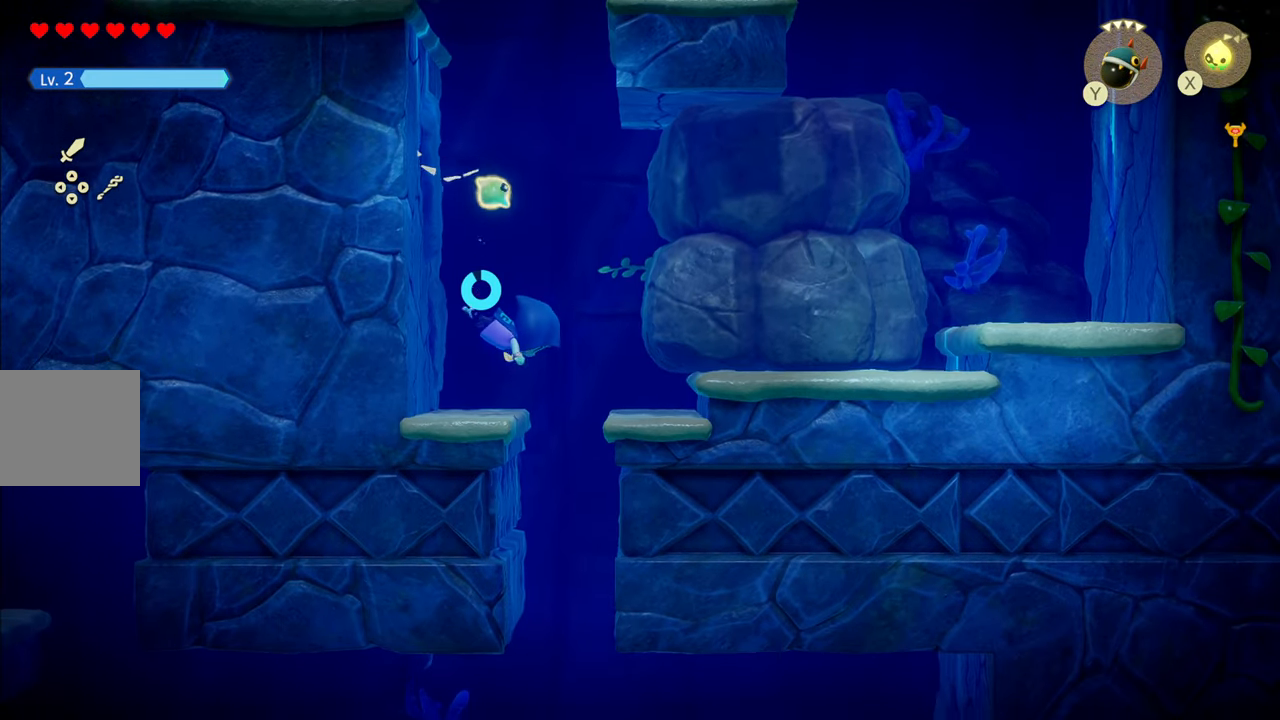
{"buttons": [], "left_stick": "down", "right_stick": "center", "events": []}